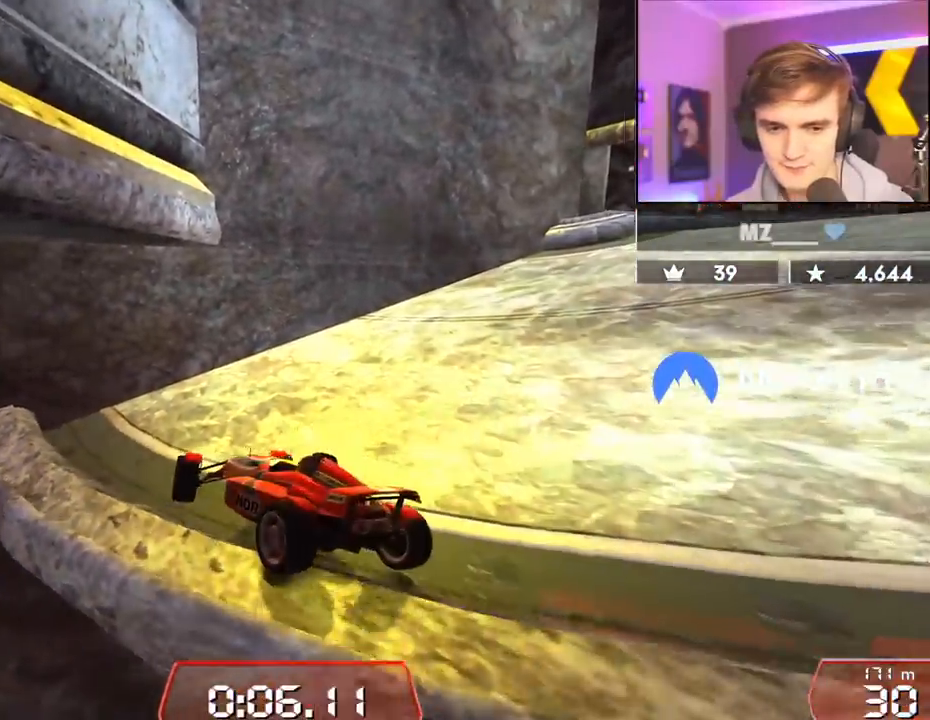
Gameplay with keyboard; each line is a JSON object with the keys held at the frame after it. "events" lists presses ("down") and releases ("up") of "brake", "down", "left", "right" and "up" between this image and that frame as [ms after this image, input, new state], when the widget could be followed in between. No other keys are recorded. Mouse input is not recorded. Key names are as the overlay labels them; some are game actions (e.g. jump) rather than physical keys.
{"keys": ["down", "right", "up"], "events": [[17, "up", "up"], [333, "up", "down"], [433, "down", "down"]]}
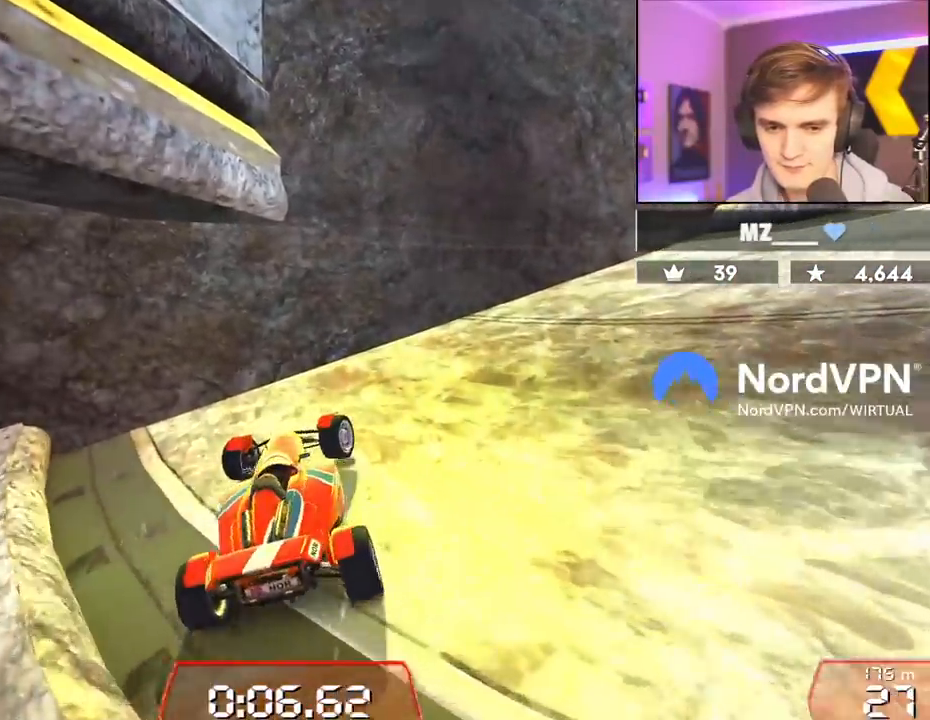
{"keys": ["right", "up"], "events": [[17, "down", "up"]]}
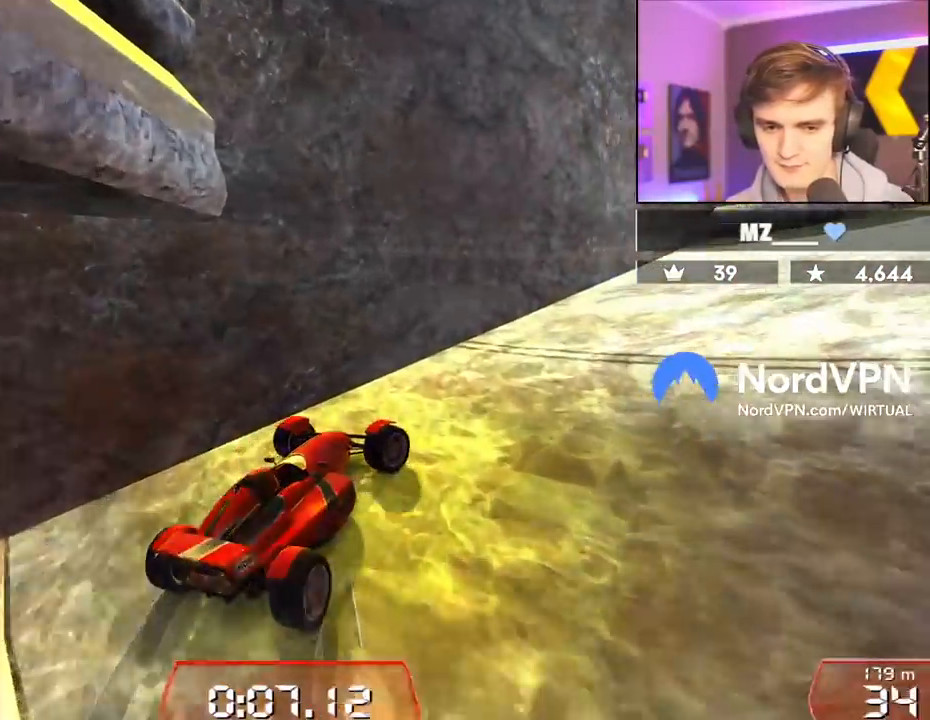
{"keys": ["up"], "events": [[317, "right", "up"]]}
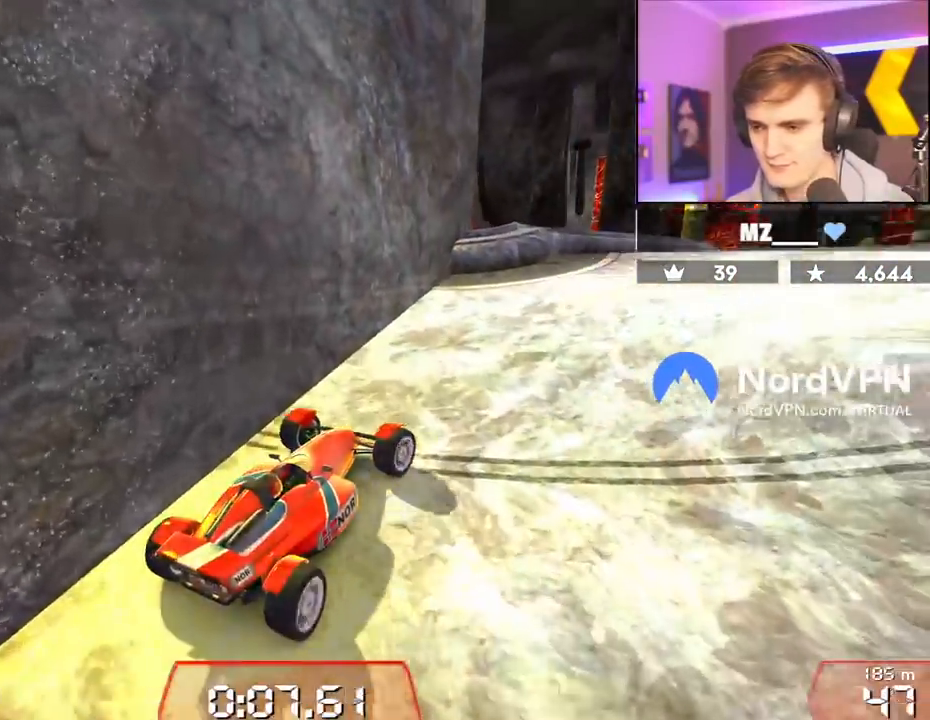
{"keys": ["right", "up"], "events": [[17, "left", "down"], [100, "left", "up"], [200, "right", "down"], [333, "right", "up"], [433, "right", "down"]]}
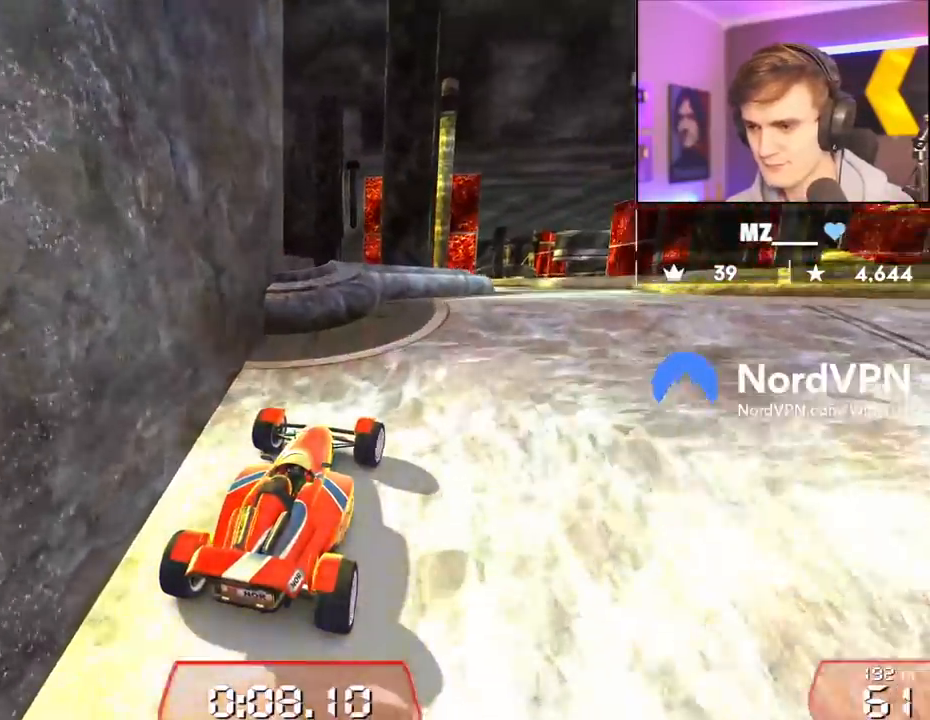
{"keys": ["up"], "events": [[67, "right", "up"], [217, "right", "down"], [500, "right", "up"]]}
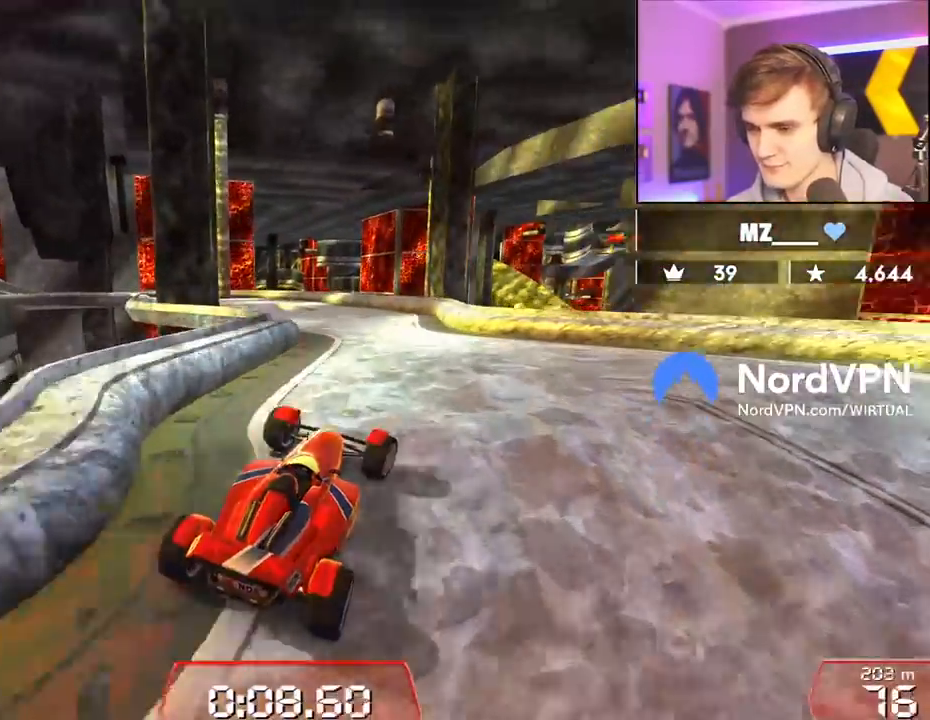
{"keys": ["up"], "events": [[33, "left", "down"], [133, "left", "up"]]}
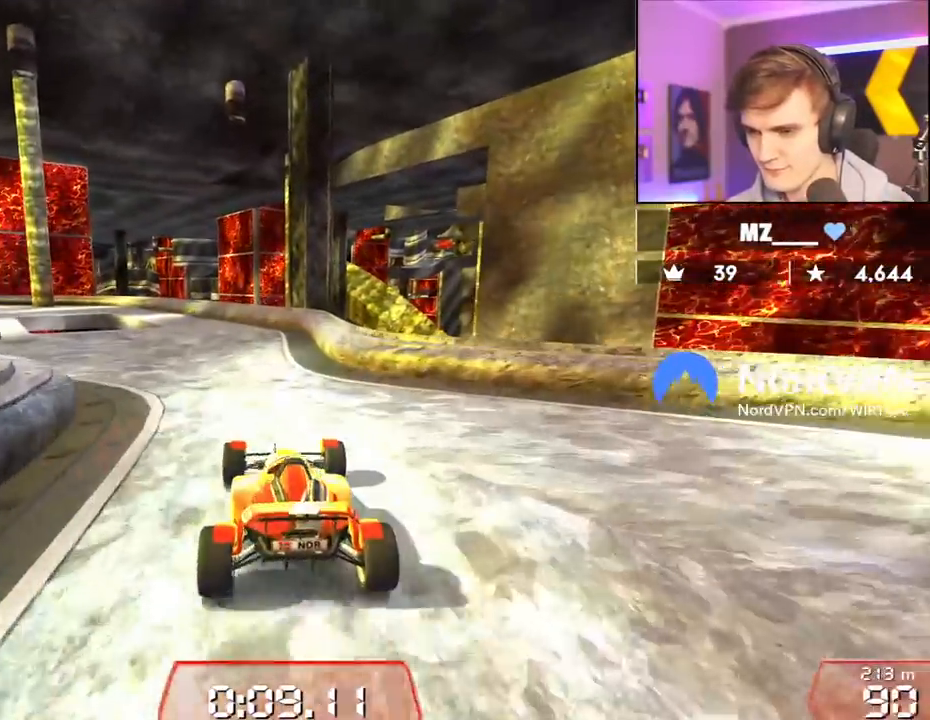
{"keys": ["left", "up"], "events": [[433, "left", "down"]]}
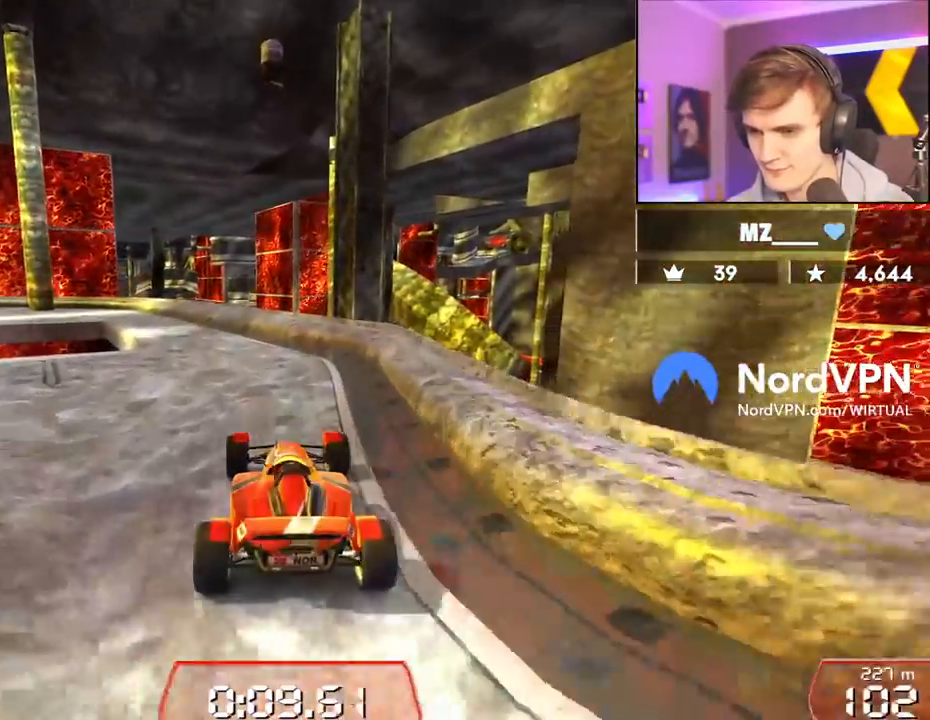
{"keys": ["up"], "events": [[33, "left", "up"], [350, "left", "down"], [450, "left", "up"]]}
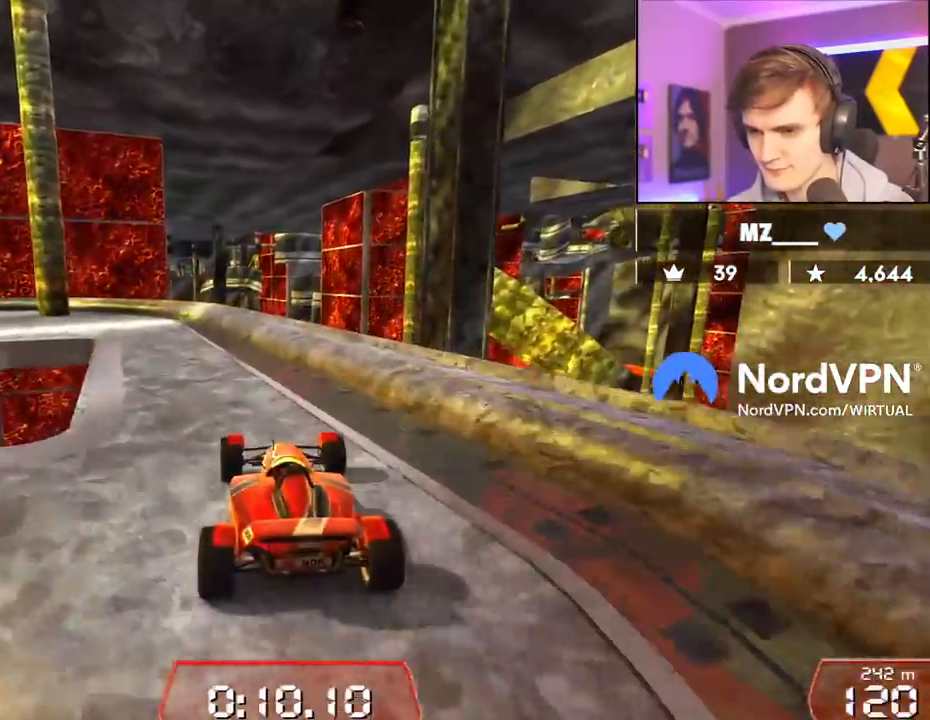
{"keys": ["up"], "events": [[83, "left", "down"], [183, "left", "up"], [233, "left", "down"], [500, "left", "up"]]}
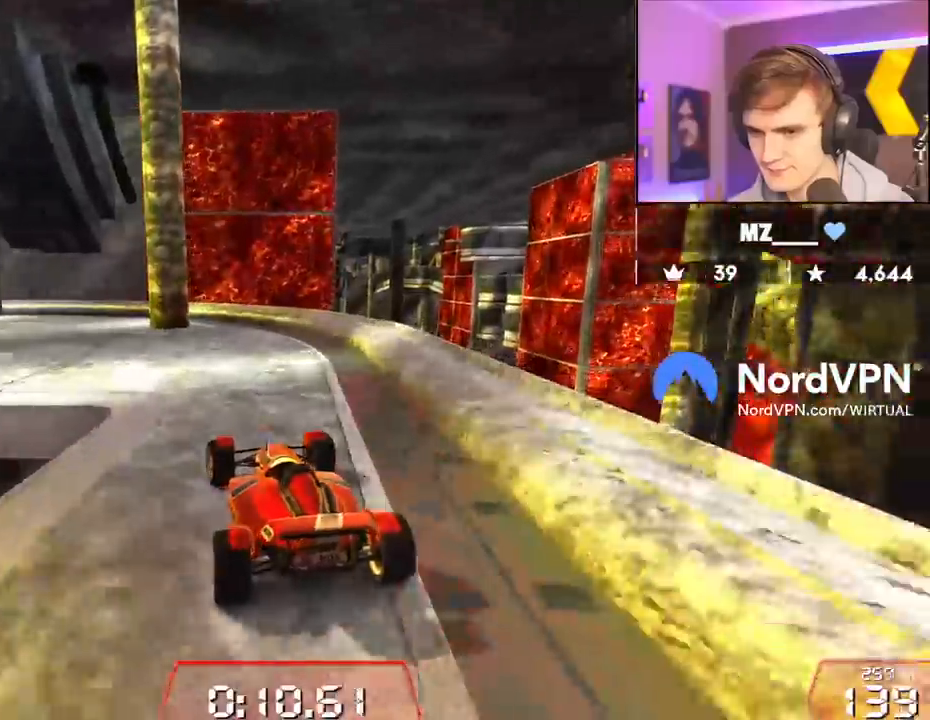
{"keys": ["up"], "events": [[100, "left", "down"], [483, "left", "up"]]}
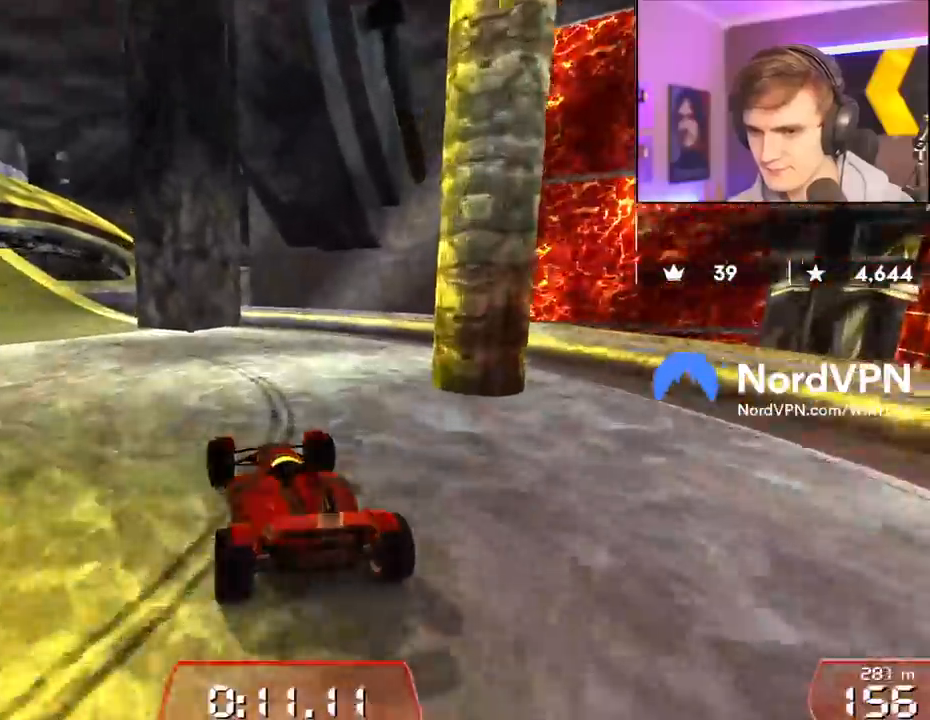
{"keys": ["up"], "events": [[67, "left", "down"], [400, "left", "up"]]}
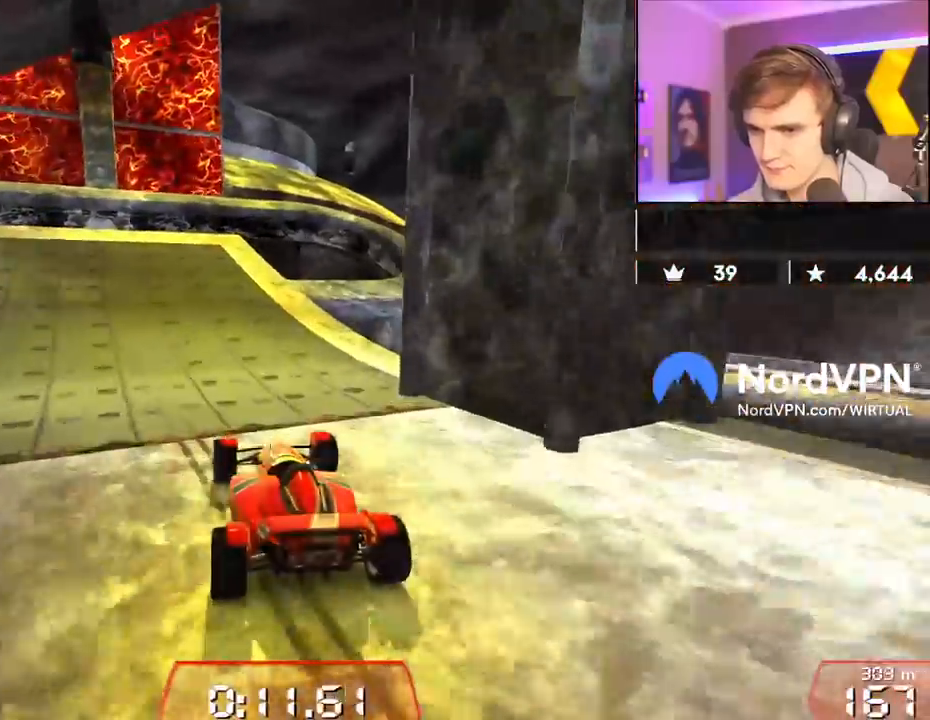
{"keys": ["up"], "events": [[233, "right", "down"], [317, "right", "up"]]}
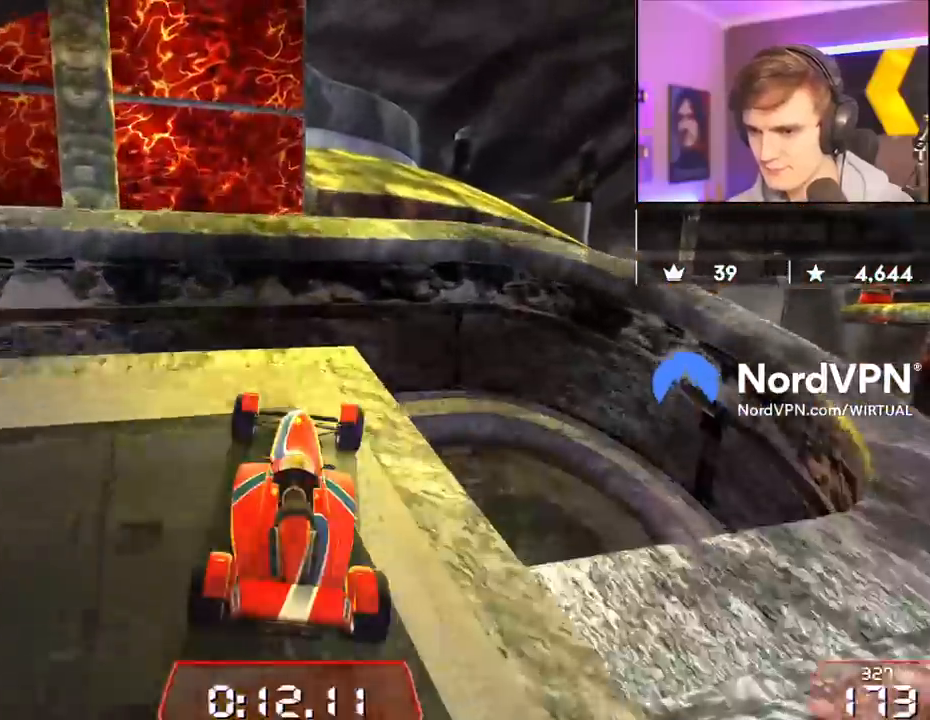
{"keys": ["up"], "events": [[217, "right", "down"], [383, "right", "up"]]}
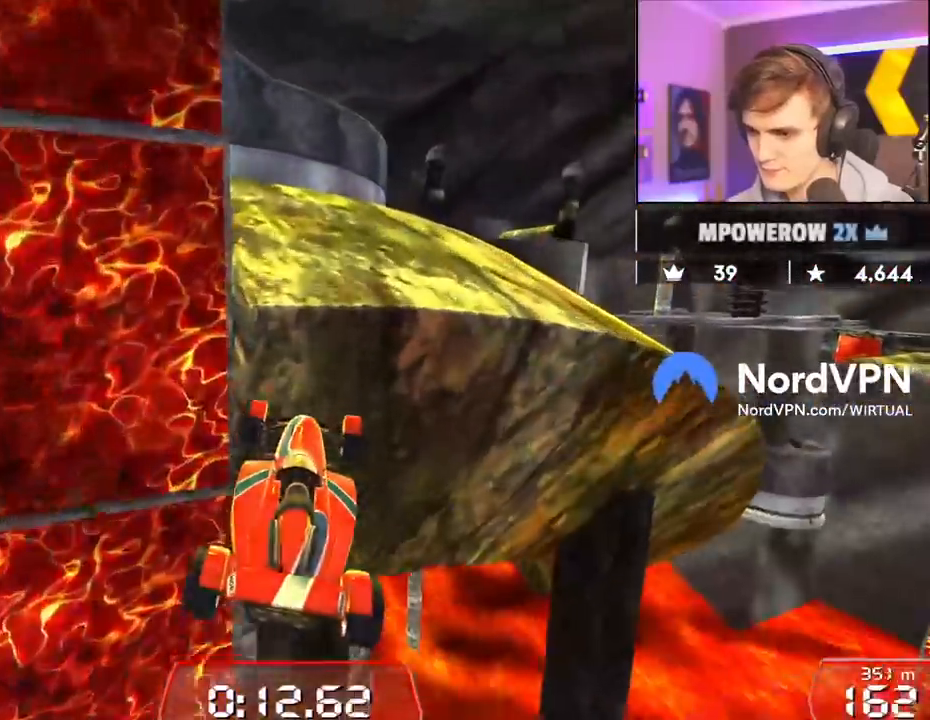
{"keys": ["up"], "events": [[17, "left", "down"], [217, "left", "up"]]}
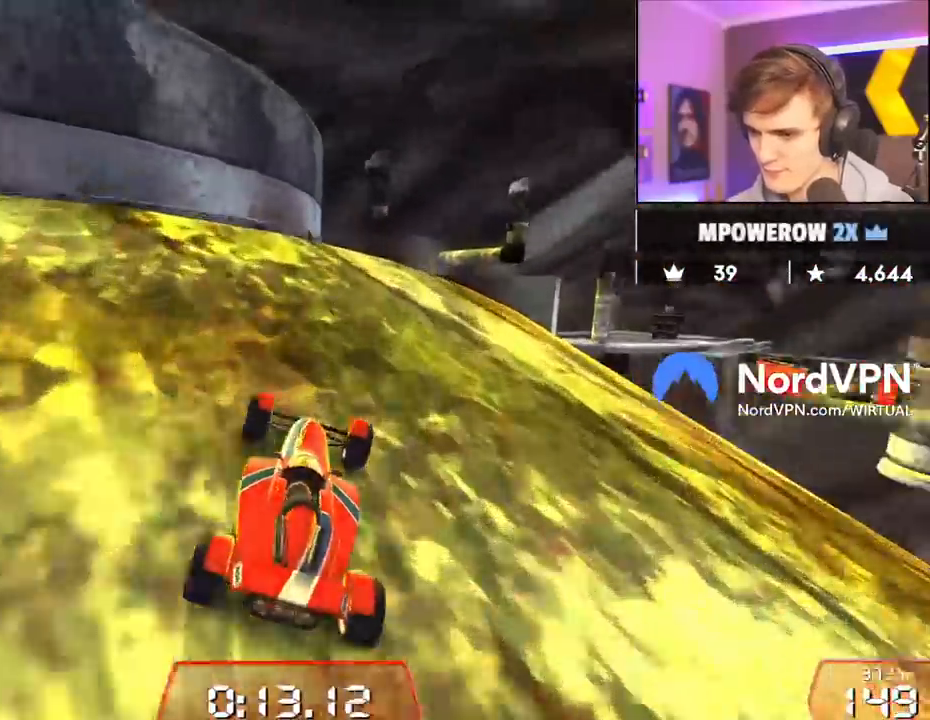
{"keys": ["up"], "events": [[83, "right", "down"], [233, "right", "up"], [317, "right", "down"], [367, "right", "up"]]}
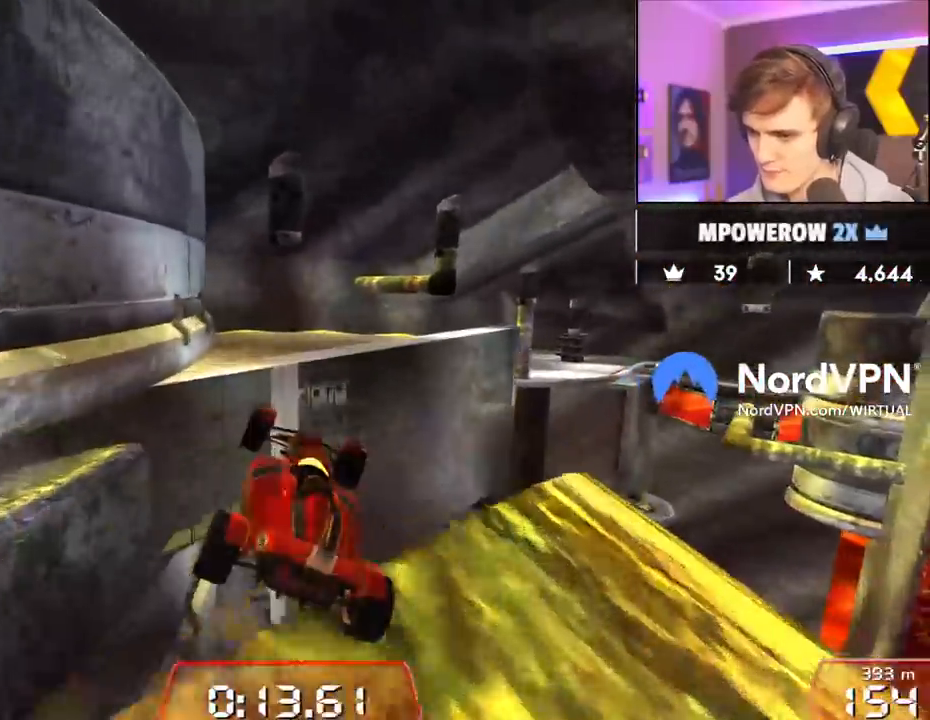
{"keys": ["up"], "events": [[200, "left", "down"], [333, "left", "up"]]}
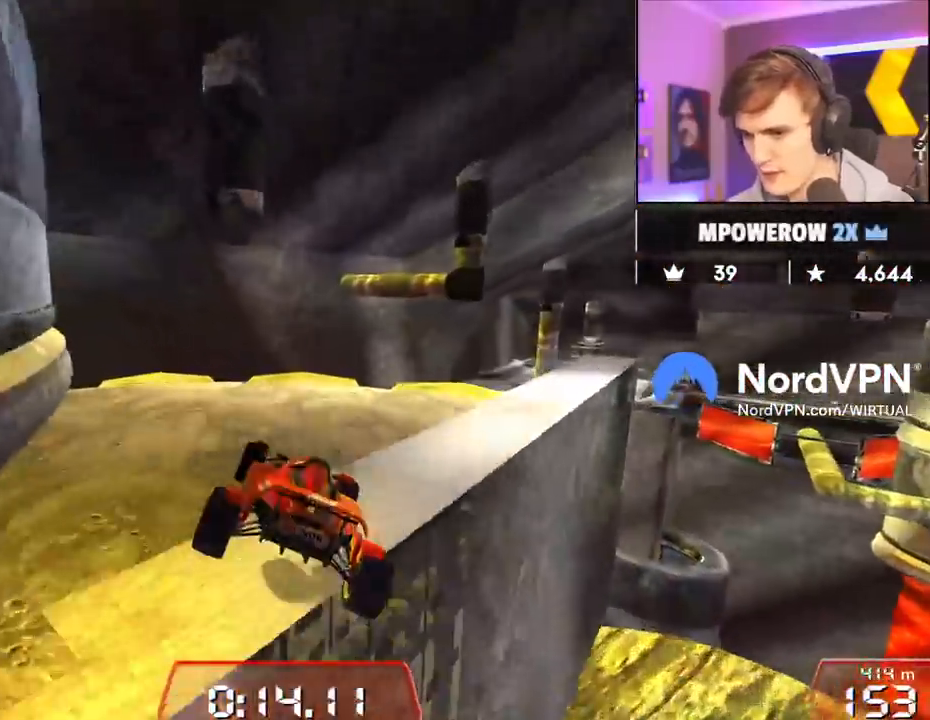
{"keys": ["left", "up"], "events": [[217, "right", "down"], [450, "right", "up"], [500, "left", "down"]]}
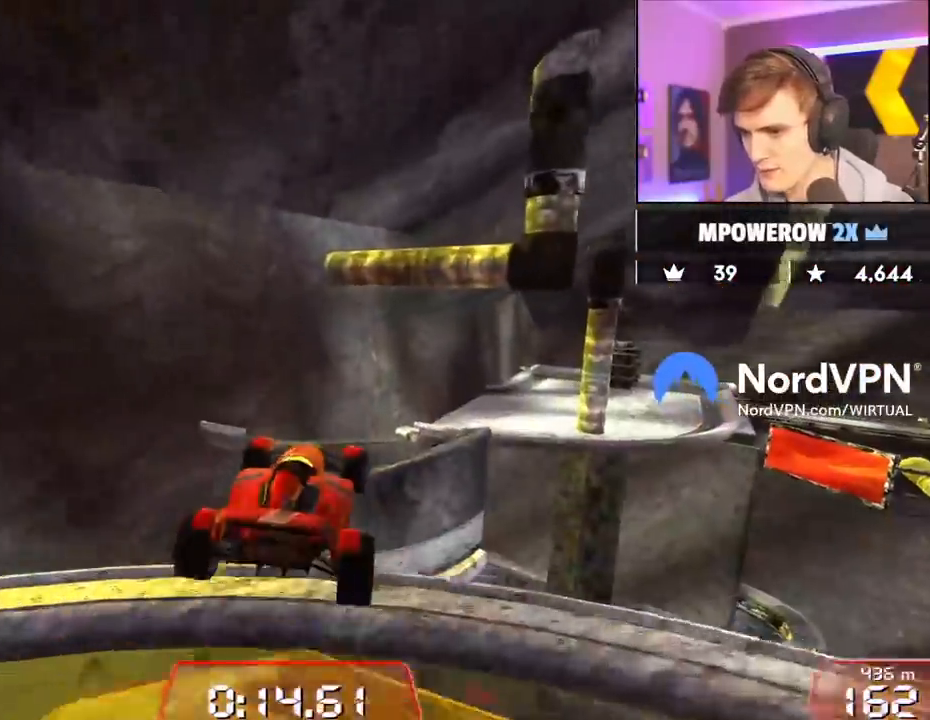
{"keys": ["left"], "events": [[233, "up", "up"], [283, "left", "up"], [417, "left", "down"]]}
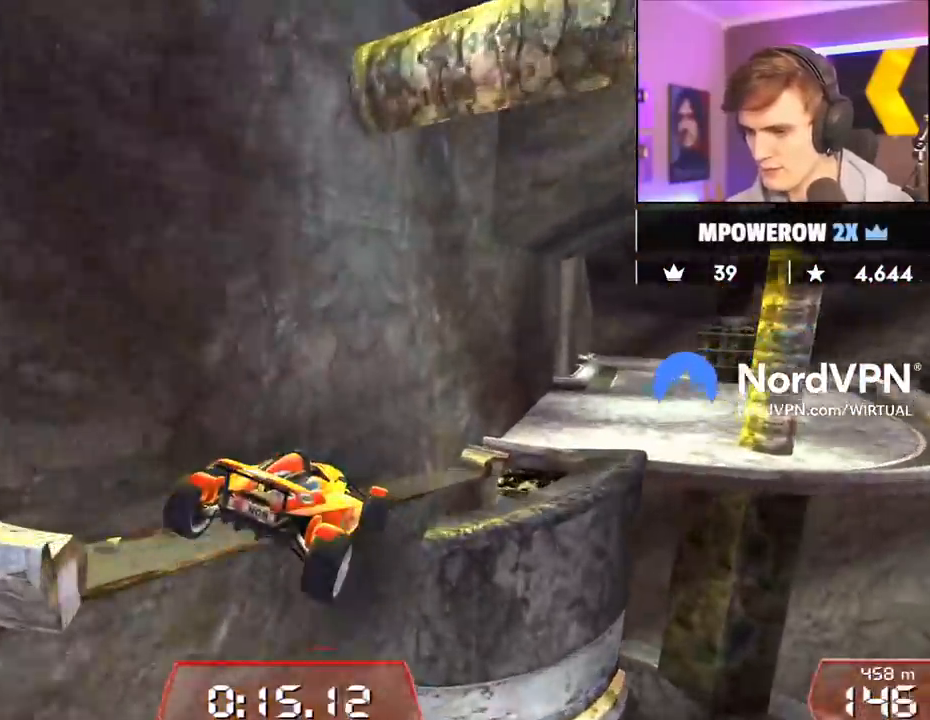
{"keys": ["left"], "events": []}
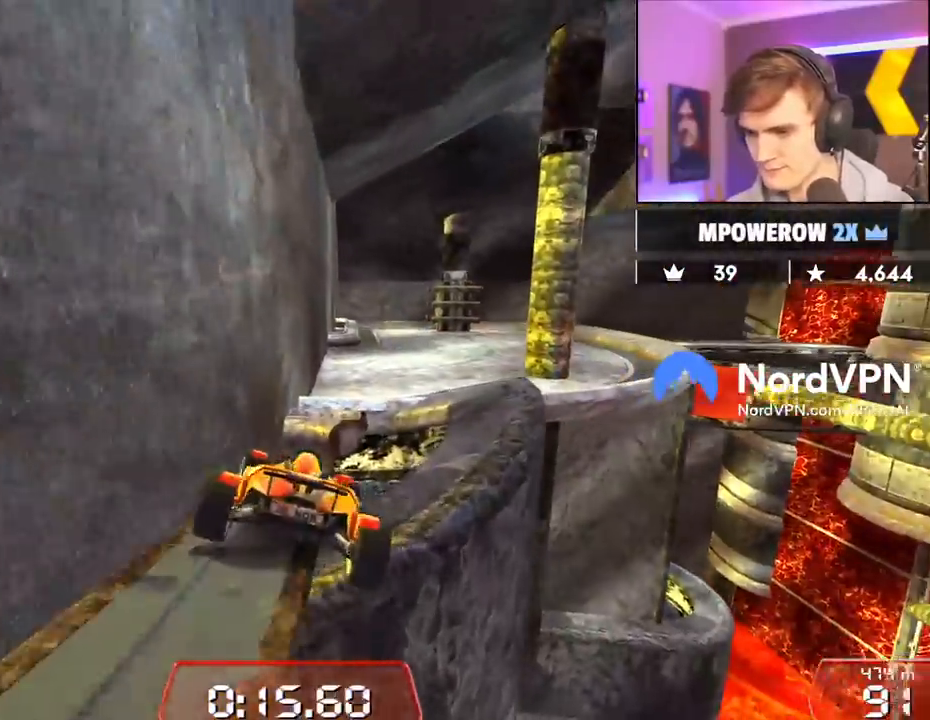
{"keys": [], "events": [[167, "left", "up"], [217, "right", "down"], [400, "right", "up"]]}
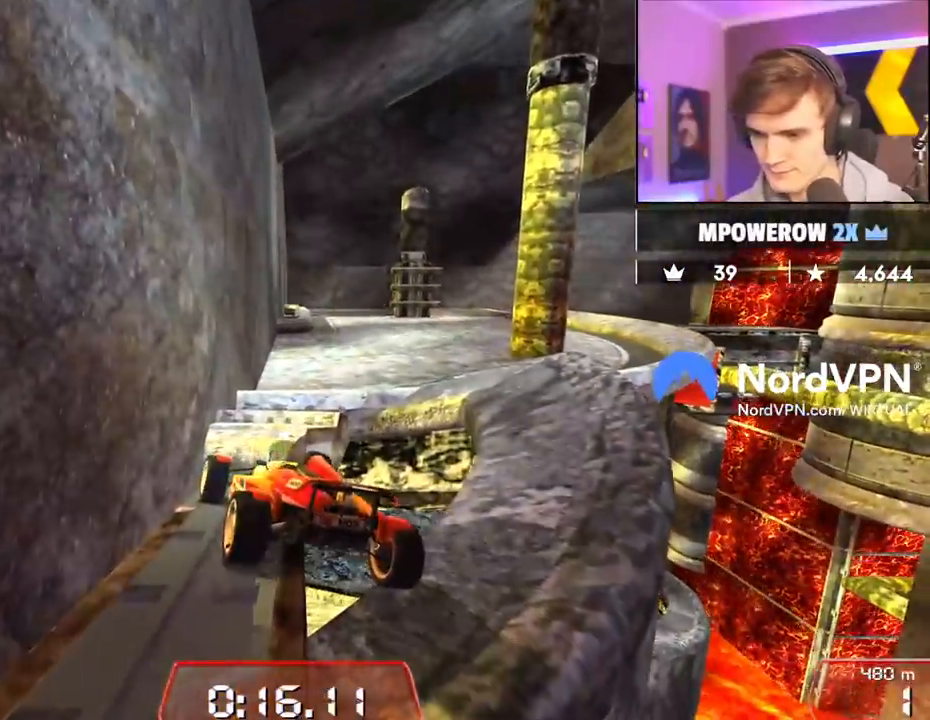
{"keys": ["up"], "events": [[83, "right", "down"], [233, "up", "down"], [500, "right", "up"]]}
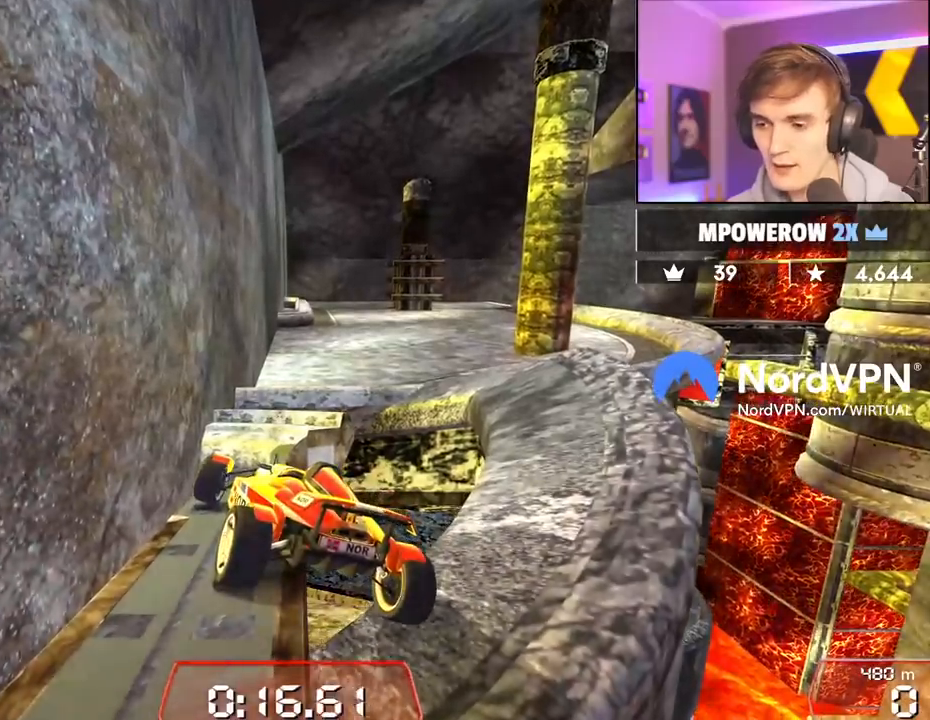
{"keys": ["right", "up"], "events": [[283, "up", "up"], [433, "up", "down"], [483, "right", "down"]]}
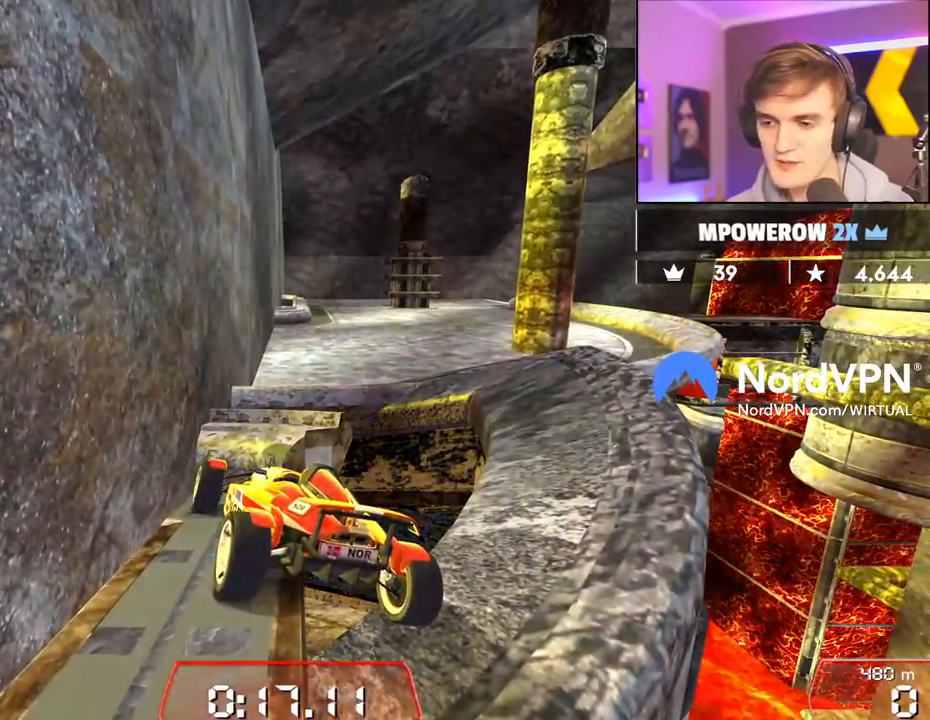
{"keys": [], "events": [[117, "right", "up"], [450, "up", "up"]]}
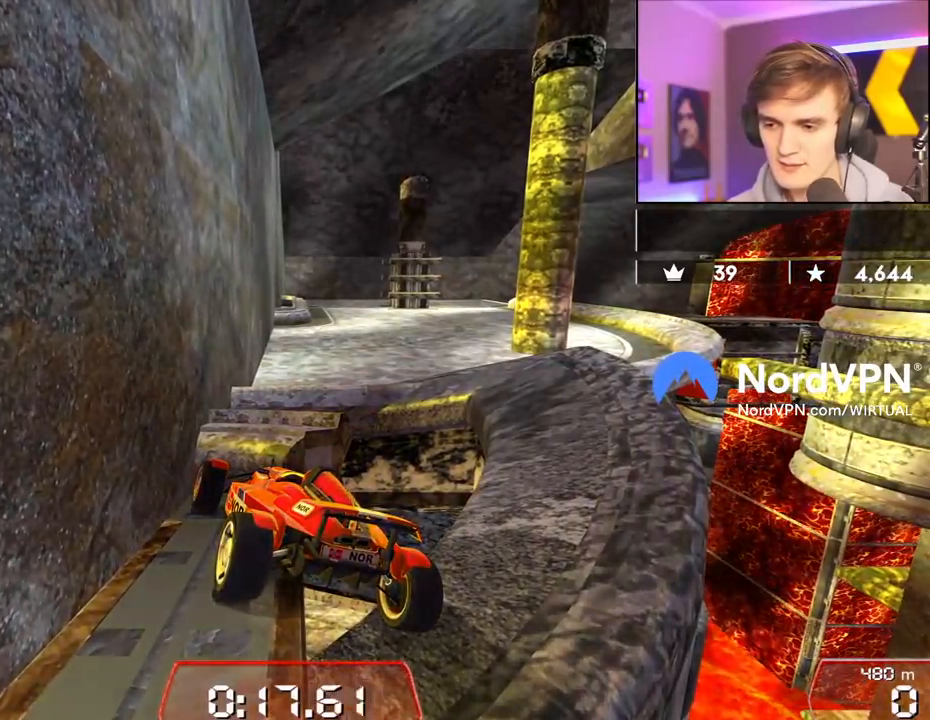
{"keys": [], "events": [[317, "down", "down"], [317, "left", "down"], [417, "down", "up"], [467, "left", "up"]]}
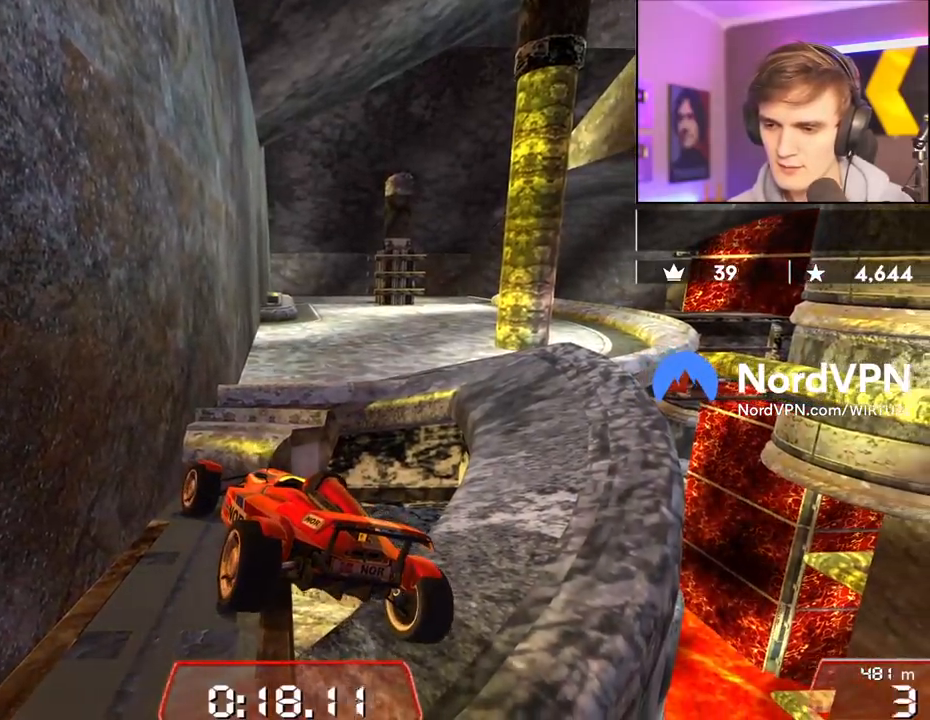
{"keys": ["up"], "events": [[17, "right", "down"], [50, "up", "down"], [150, "right", "up"], [250, "left", "down"], [483, "left", "up"]]}
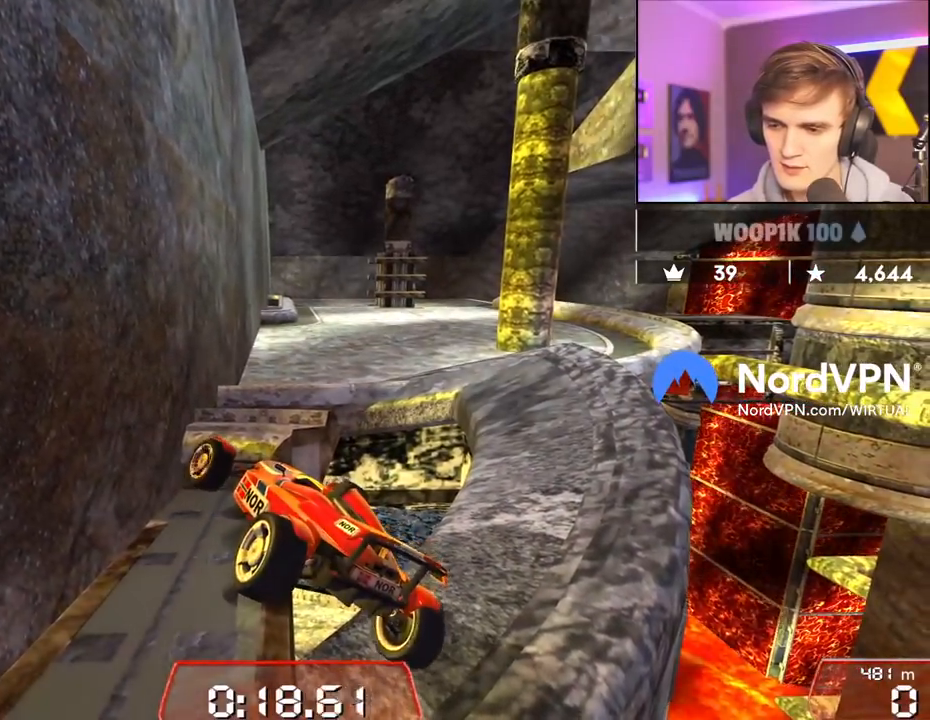
{"keys": ["left"], "events": [[17, "right", "down"], [167, "right", "up"], [167, "up", "up"], [250, "left", "down"]]}
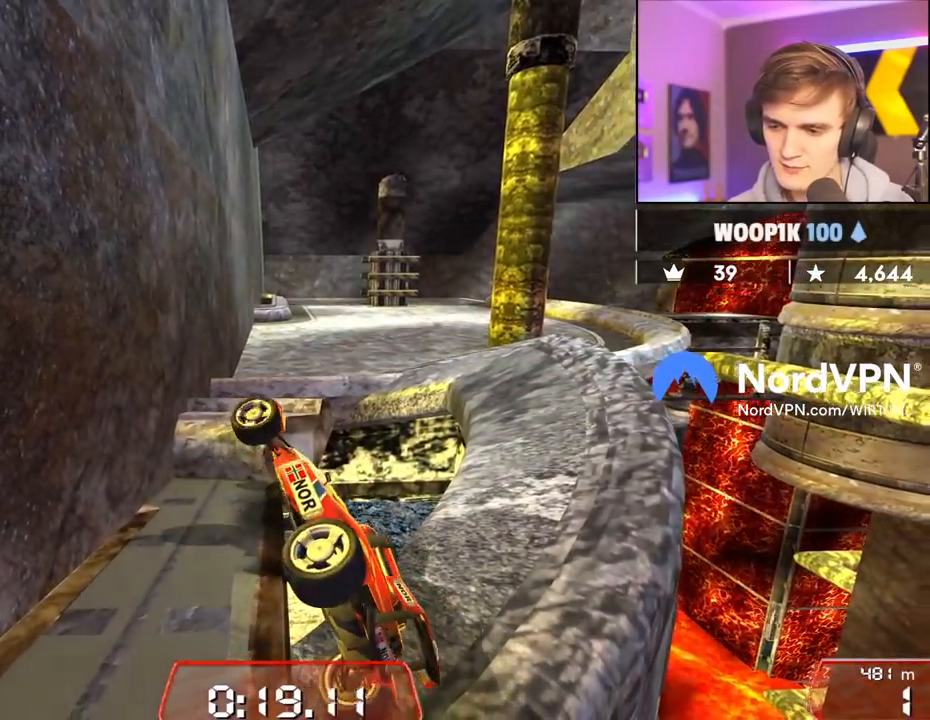
{"keys": ["left", "up"], "events": [[317, "up", "down"]]}
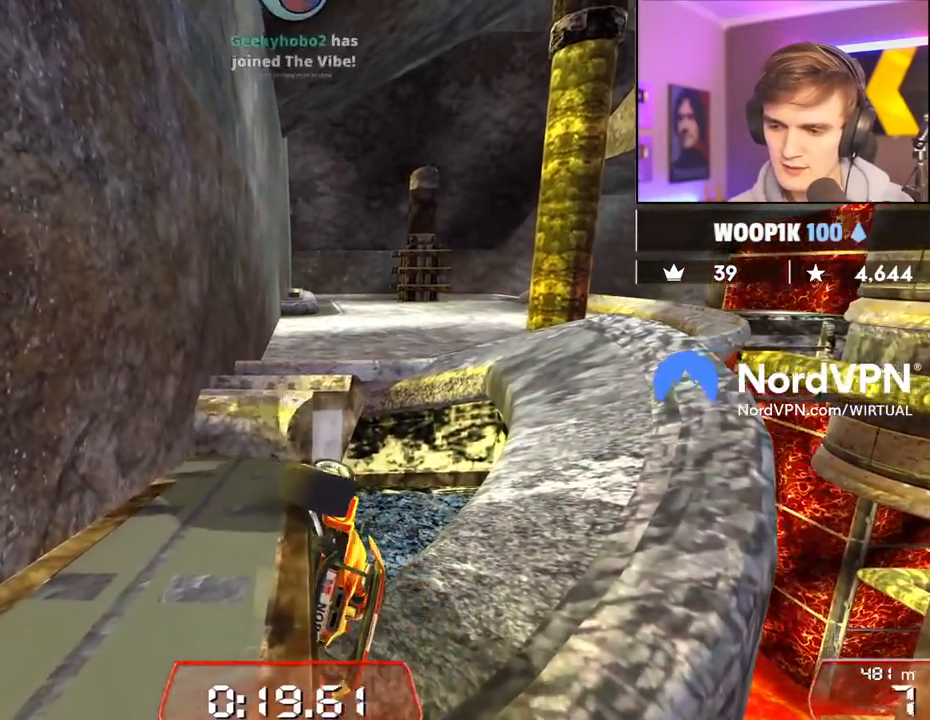
{"keys": ["left", "up"], "events": [[17, "up", "up"], [383, "up", "down"]]}
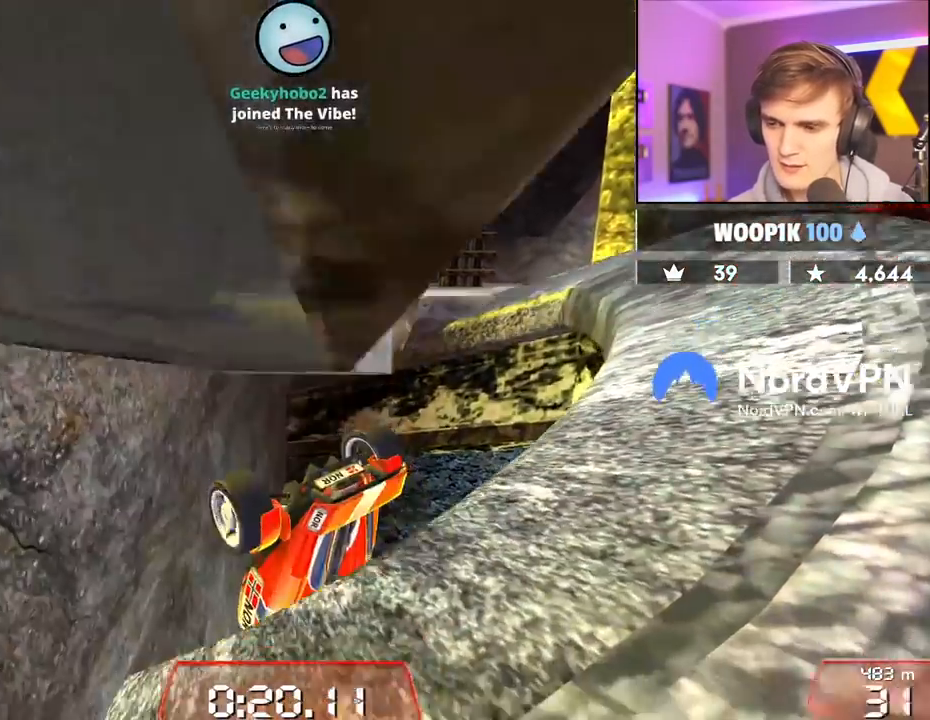
{"keys": ["up"], "events": [[67, "left", "up"]]}
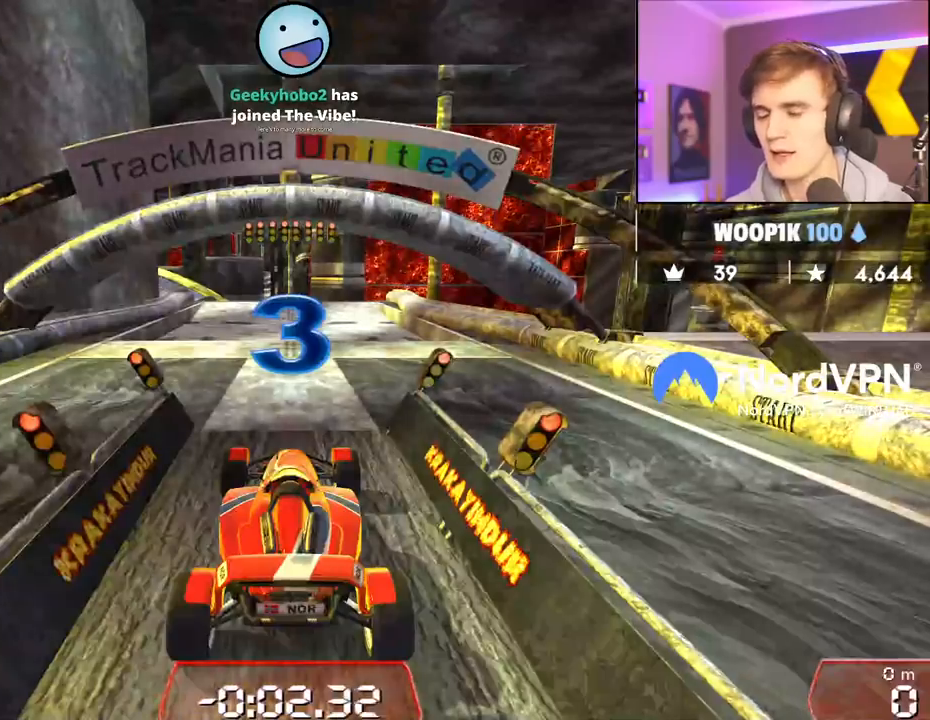
{"keys": ["up"], "events": []}
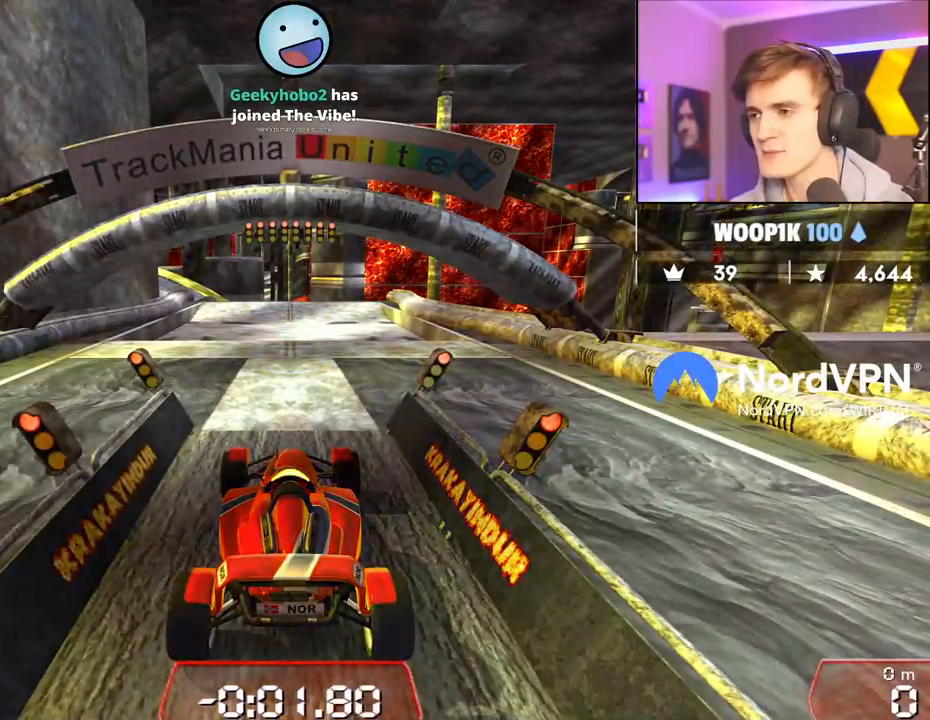
{"keys": ["up"], "events": []}